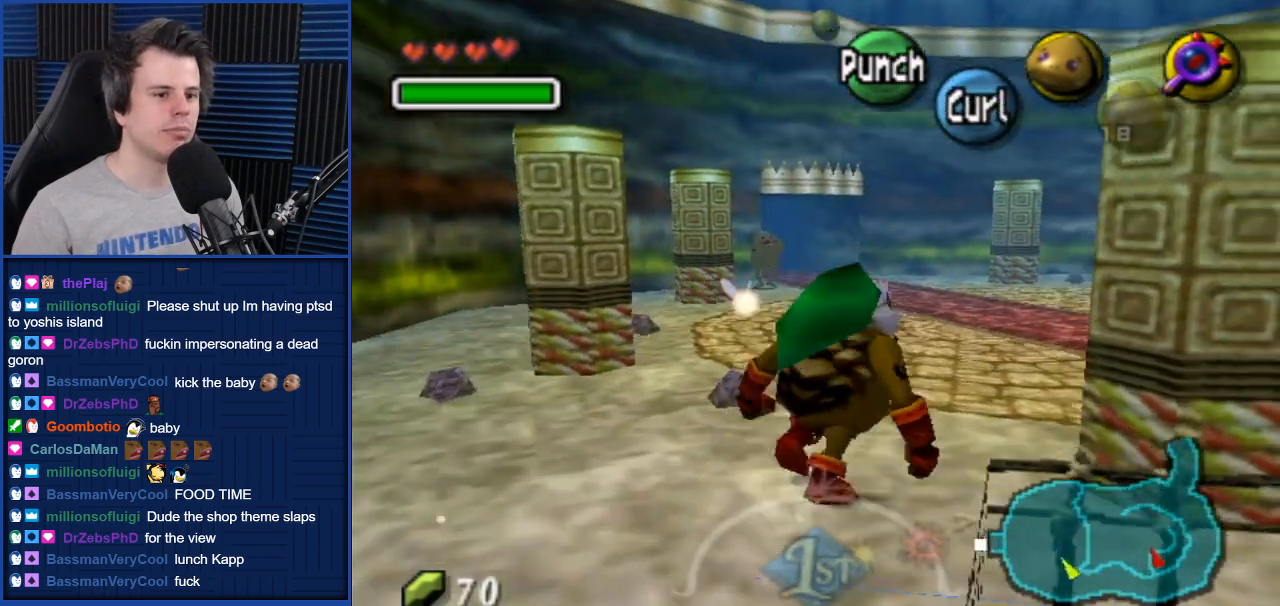
Gameplay with a controller (Nintendo layout); each line is a JSON object with the inputs held at the frame after it. "events" lists button and stick changes between this image and that frame as [ms after this image, input, new state], when the widget could be followed in between. Not read: L3 R3.
{"buttons": [], "left_stick": "up", "right_stick": "center", "events": [[267, "left_stick", "up"]]}
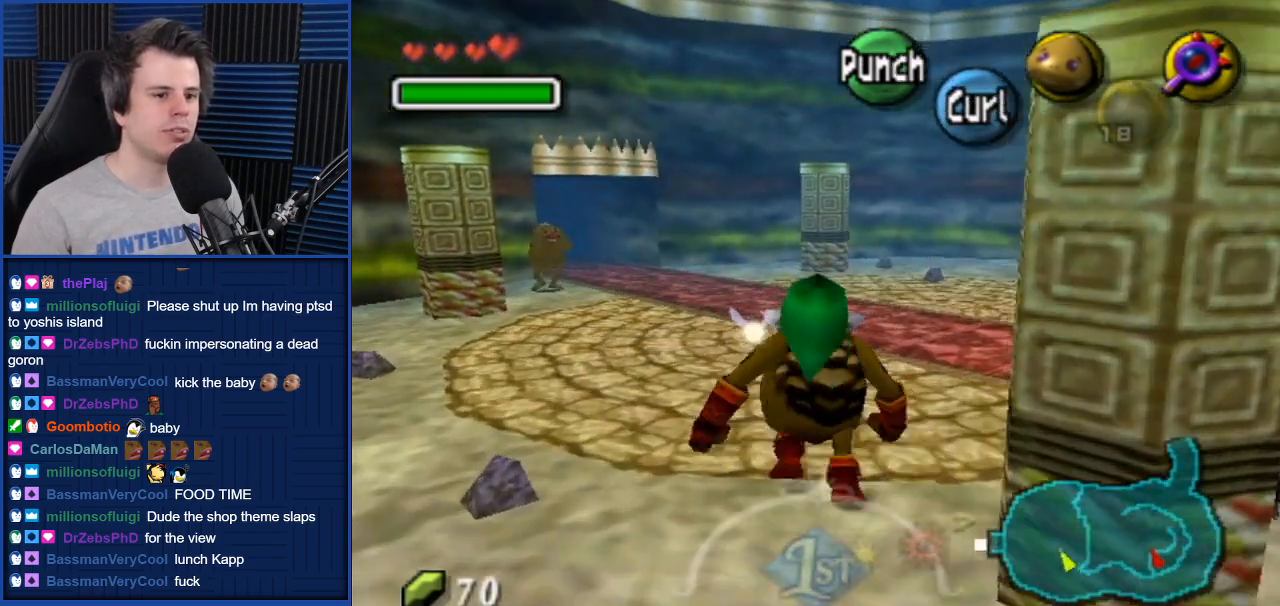
{"buttons": ["L1"], "left_stick": "center", "right_stick": "center", "events": [[201, "left_stick", "up-right"], [301, "left_stick", "right"], [501, "L1", "down"], [501, "left_stick", "center"]]}
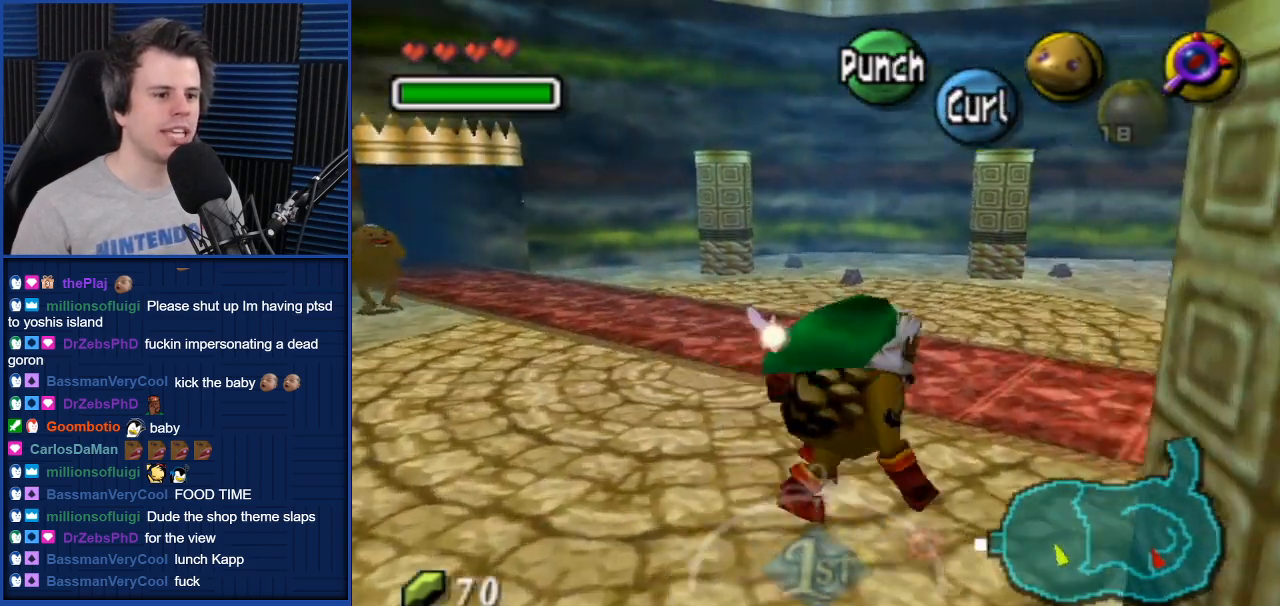
{"buttons": [], "left_stick": "center", "right_stick": "center", "events": [[133, "L1", "up"]]}
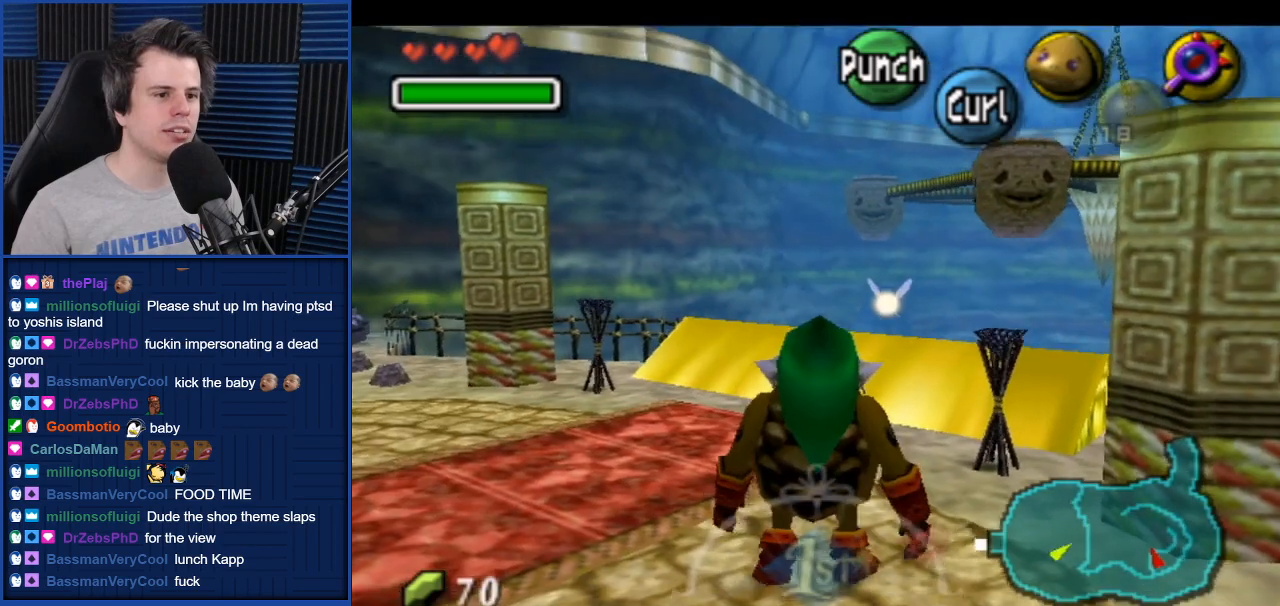
{"buttons": ["L1"], "left_stick": "center", "right_stick": "center", "events": [[301, "left_stick", "up-right"], [401, "L1", "down"], [434, "left_stick", "center"]]}
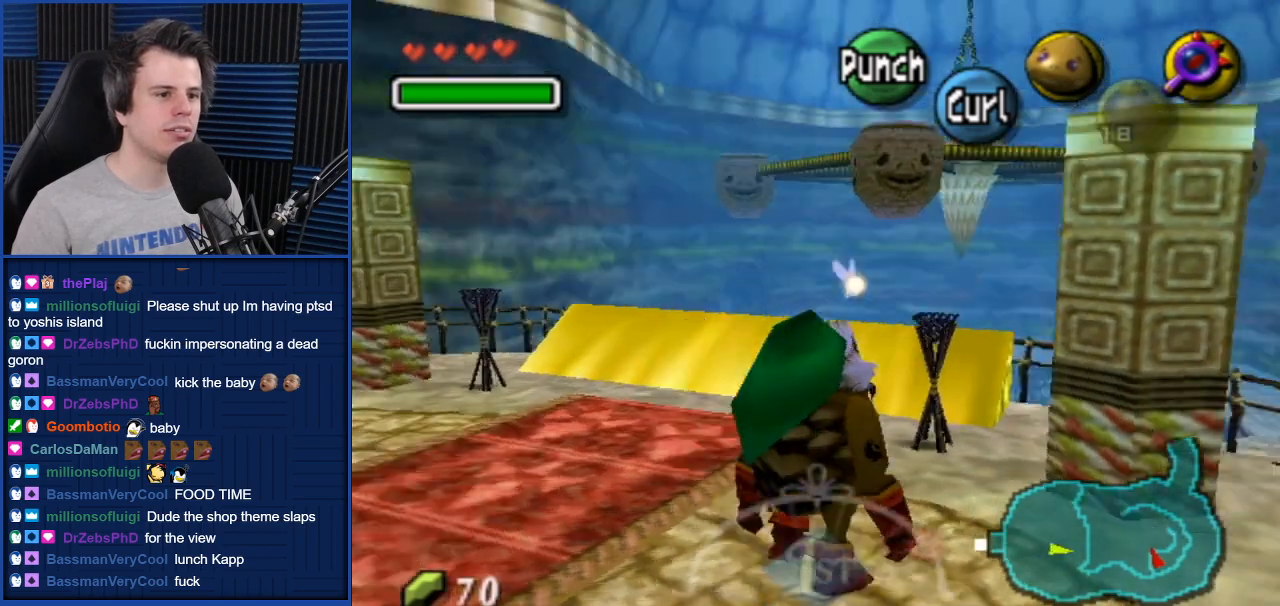
{"buttons": [], "left_stick": "center", "right_stick": "center", "events": [[33, "L1", "up"]]}
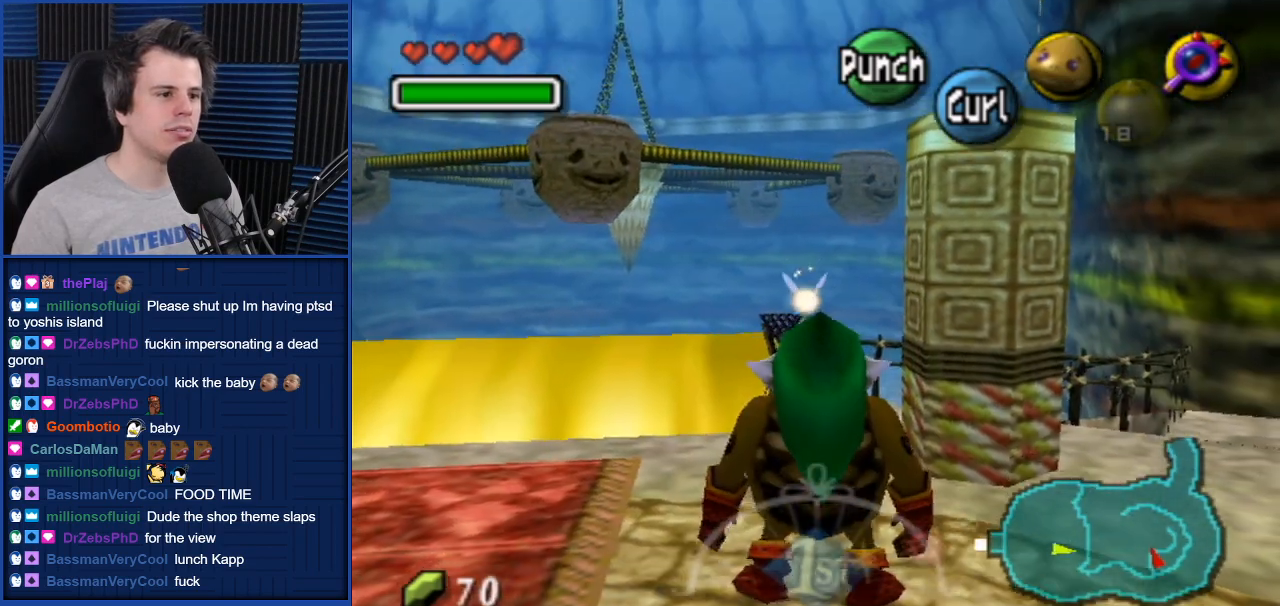
{"buttons": [], "left_stick": "center", "right_stick": "center", "events": []}
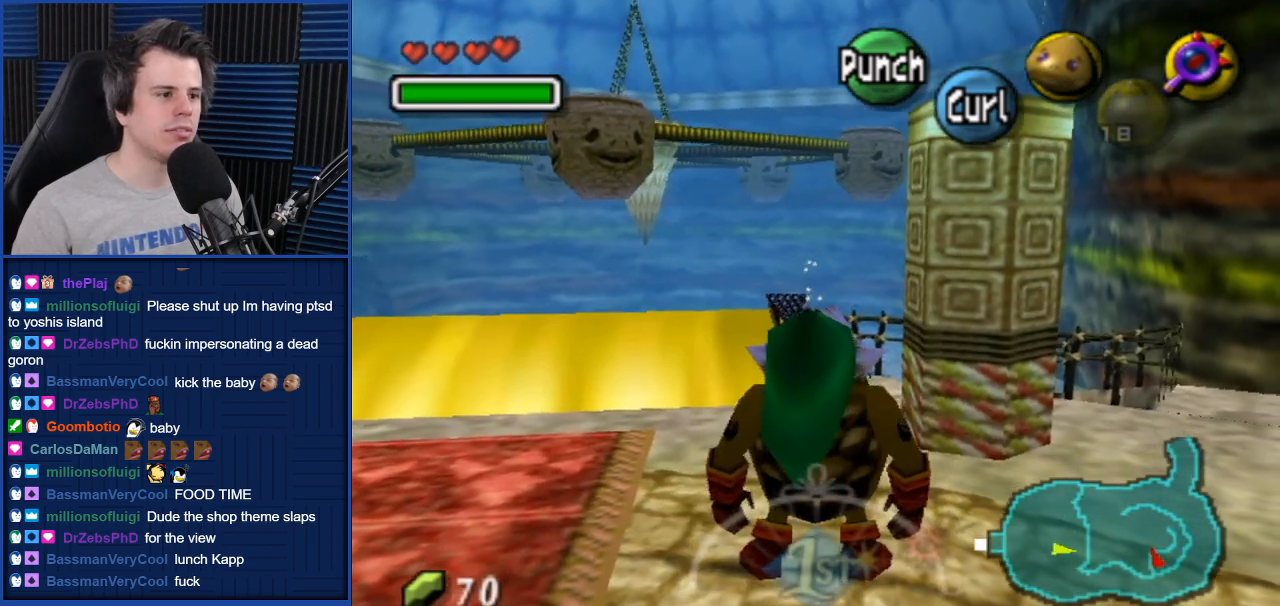
{"buttons": [], "left_stick": "center", "right_stick": "center", "events": []}
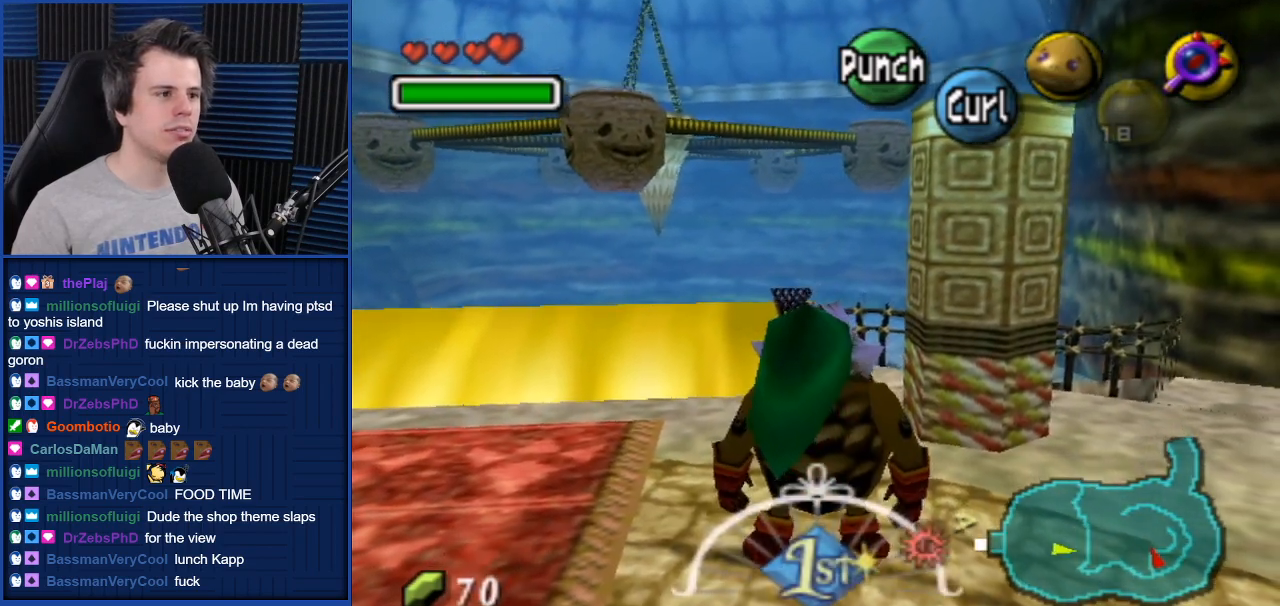
{"buttons": [], "left_stick": "down", "right_stick": "center", "events": [[301, "left_stick", "down"]]}
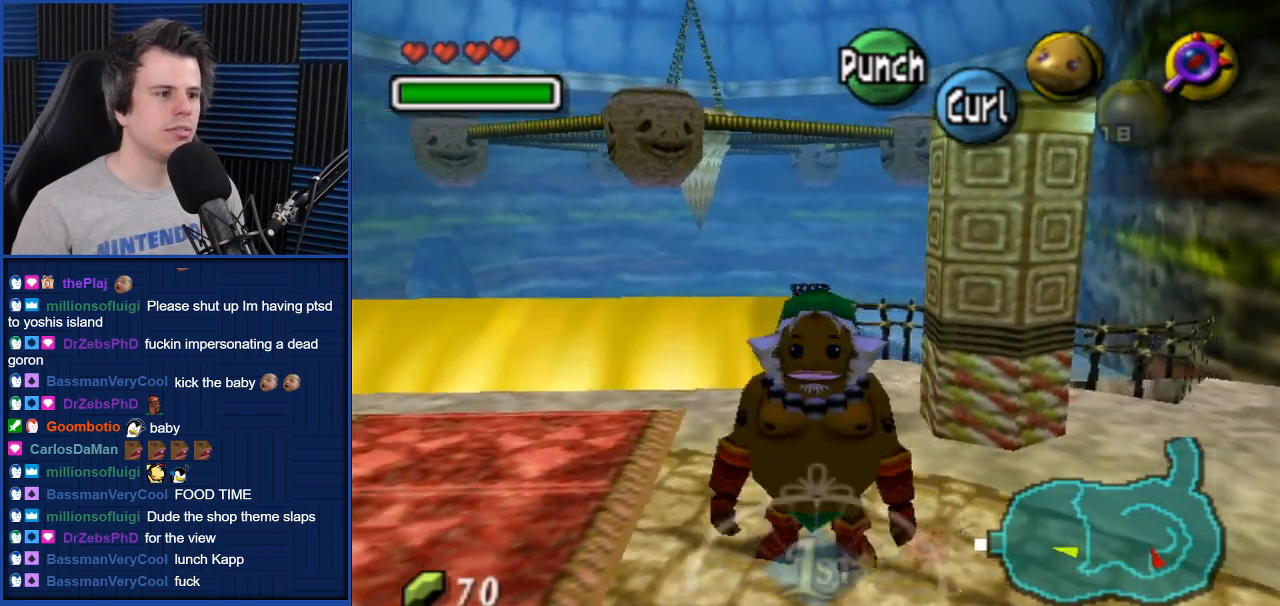
{"buttons": [], "left_stick": "down", "right_stick": "center", "events": []}
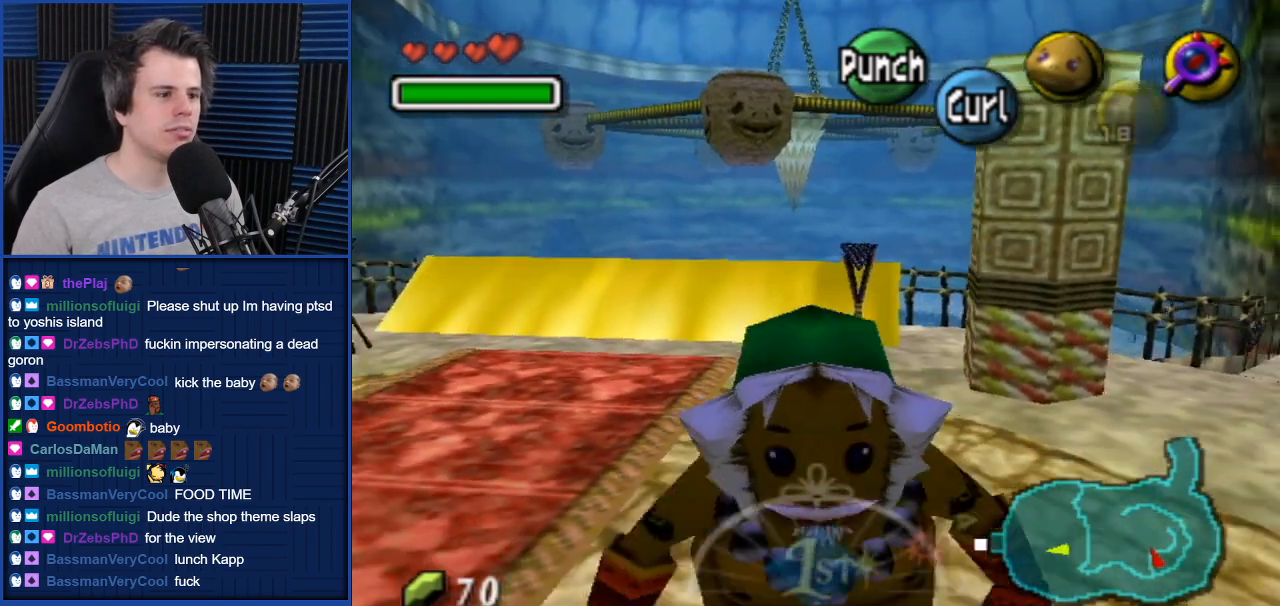
{"buttons": [], "left_stick": "left", "right_stick": "center", "events": [[67, "left_stick", "center"], [367, "left_stick", "left"]]}
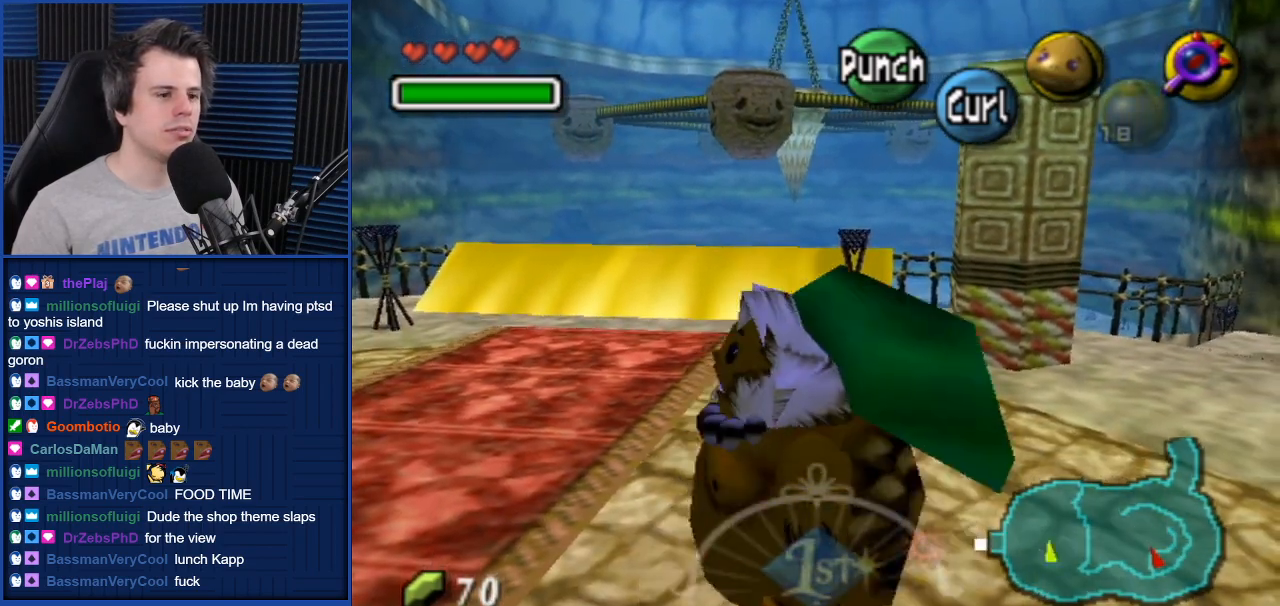
{"buttons": [], "left_stick": "center", "right_stick": "center", "events": [[467, "left_stick", "center"]]}
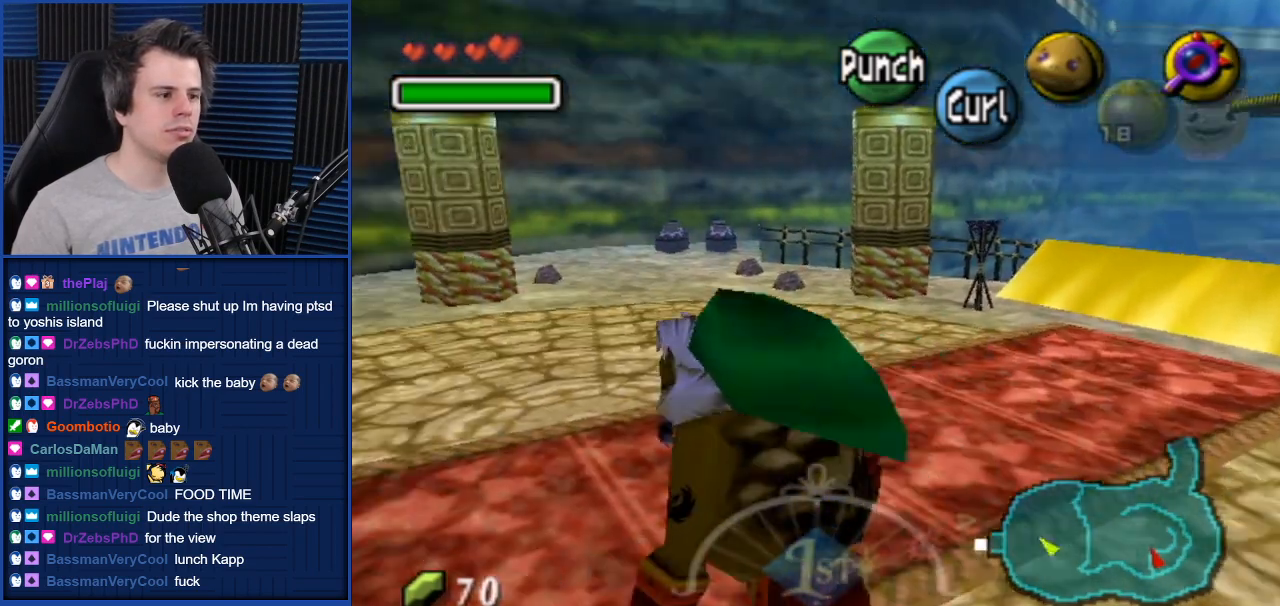
{"buttons": [], "left_stick": "center", "right_stick": "center", "events": []}
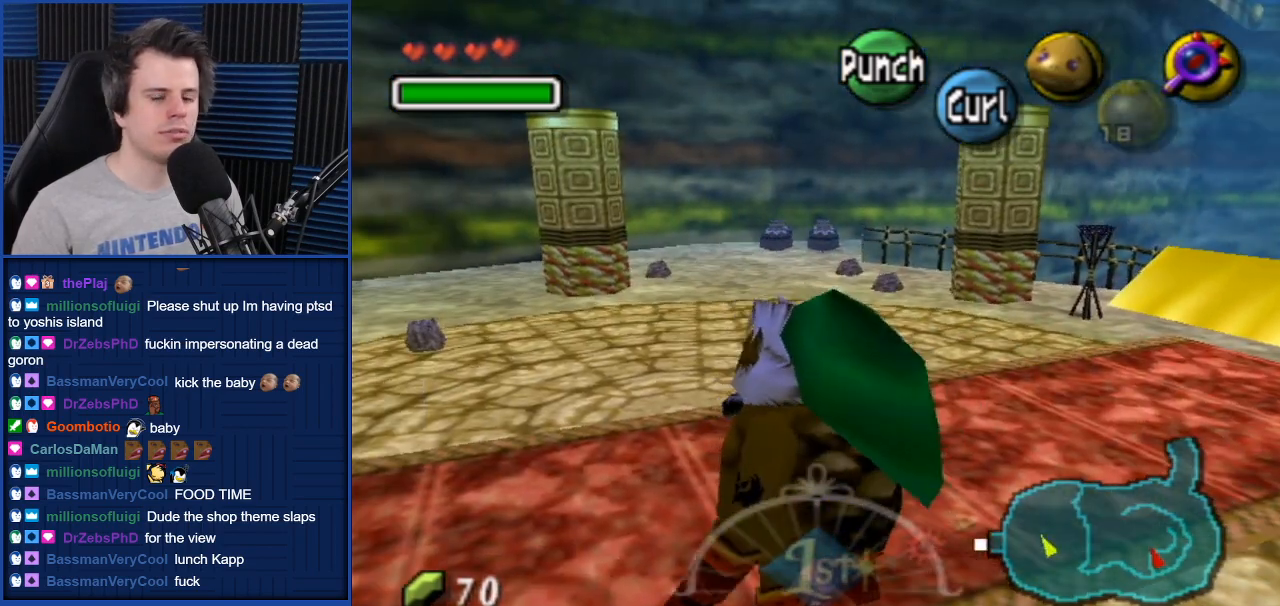
{"buttons": [], "left_stick": "up", "right_stick": "center", "events": [[100, "left_stick", "up"]]}
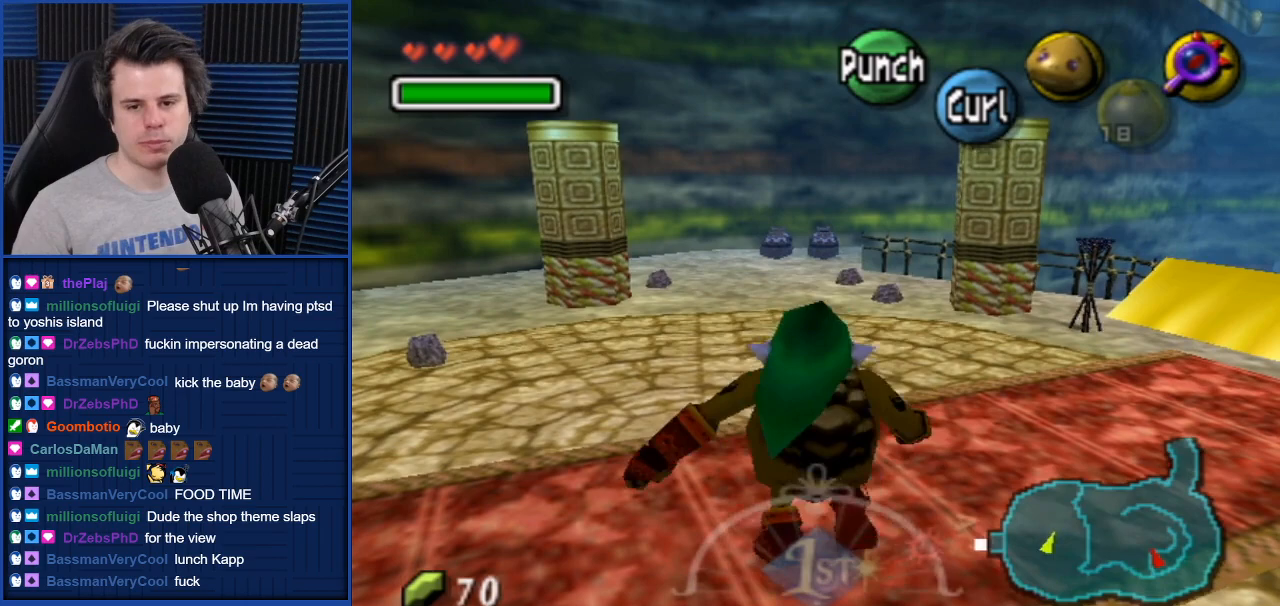
{"buttons": [], "left_stick": "down-left", "right_stick": "center", "events": [[334, "left_stick", "down-left"]]}
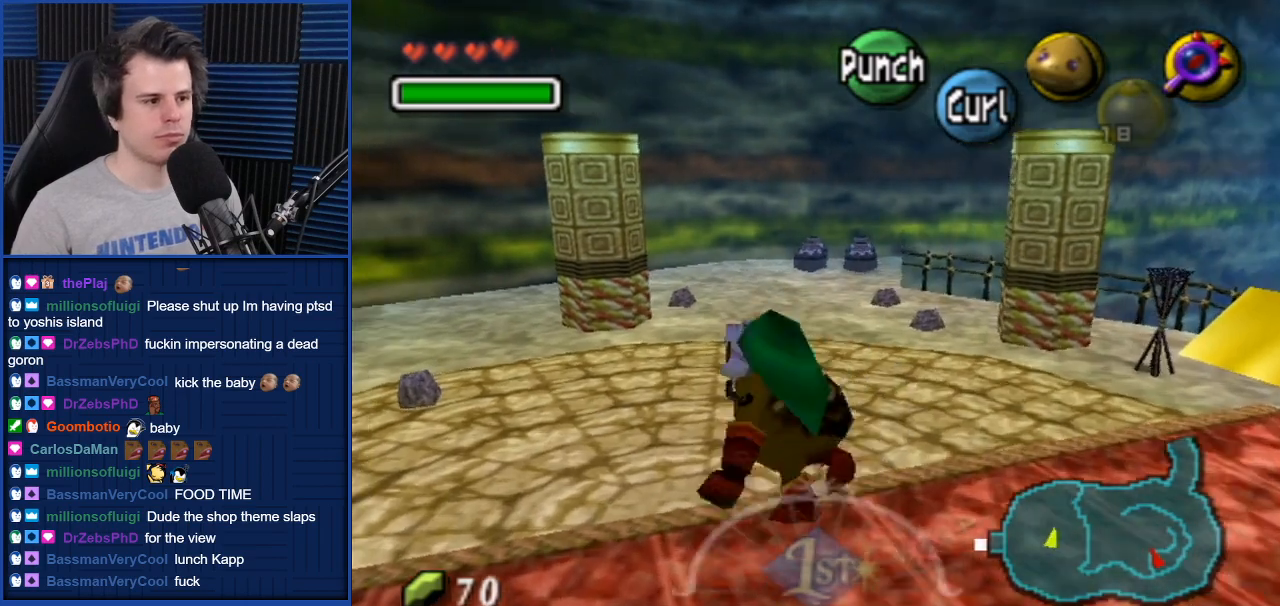
{"buttons": [], "left_stick": "up-left", "right_stick": "center", "events": [[33, "L1", "down"], [33, "left_stick", "center"], [167, "L1", "up"], [434, "left_stick", "up-left"]]}
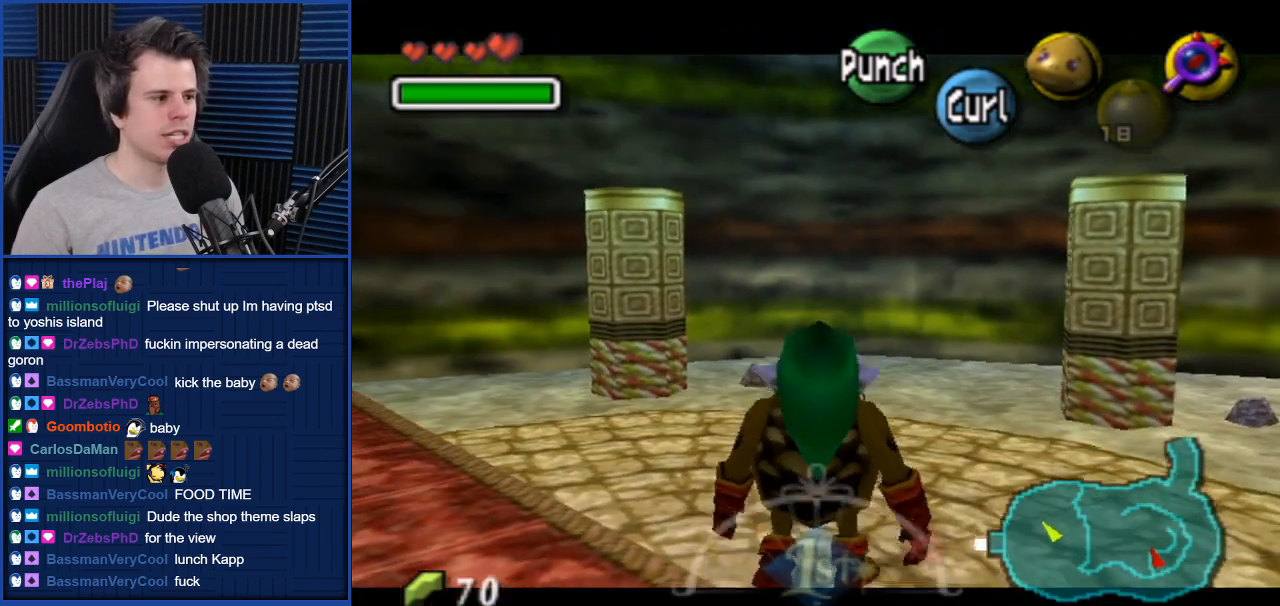
{"buttons": [], "left_stick": "up", "right_stick": "center", "events": [[34, "left_stick", "left"], [501, "left_stick", "up"]]}
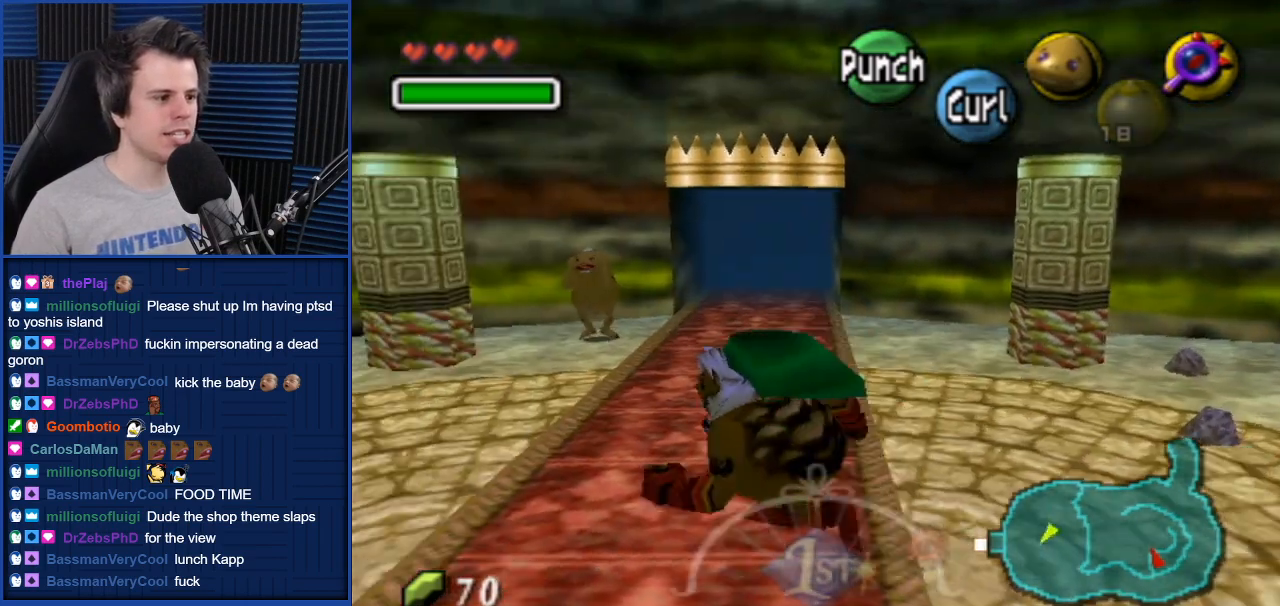
{"buttons": [], "left_stick": "up", "right_stick": "center", "events": []}
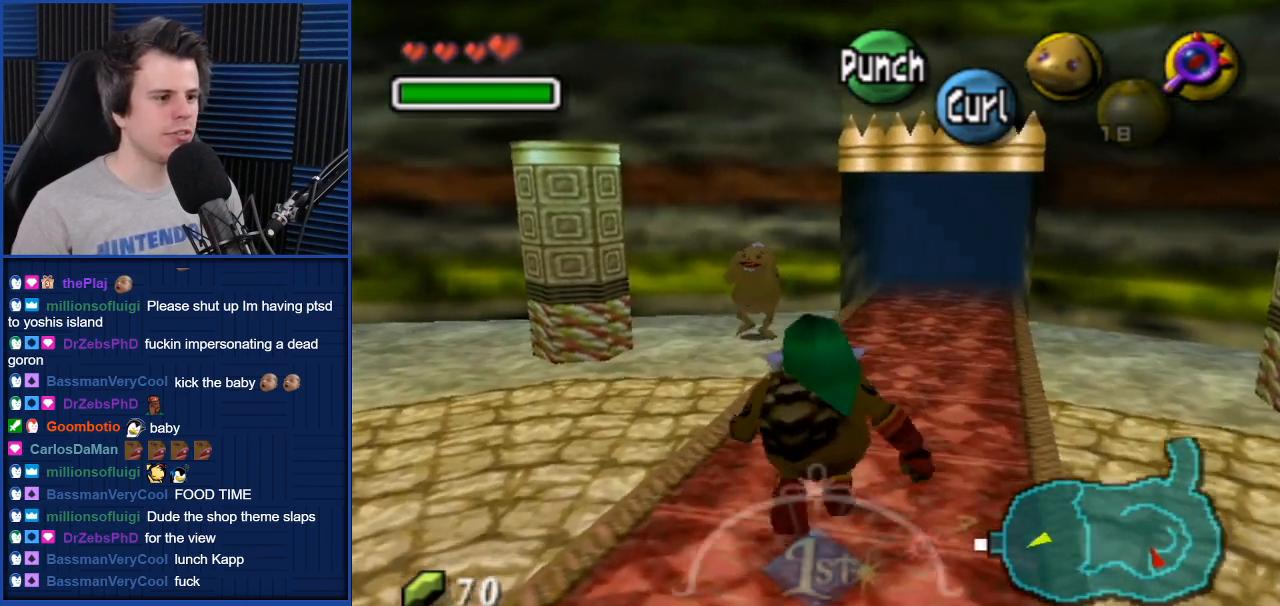
{"buttons": [], "left_stick": "up", "right_stick": "center", "events": []}
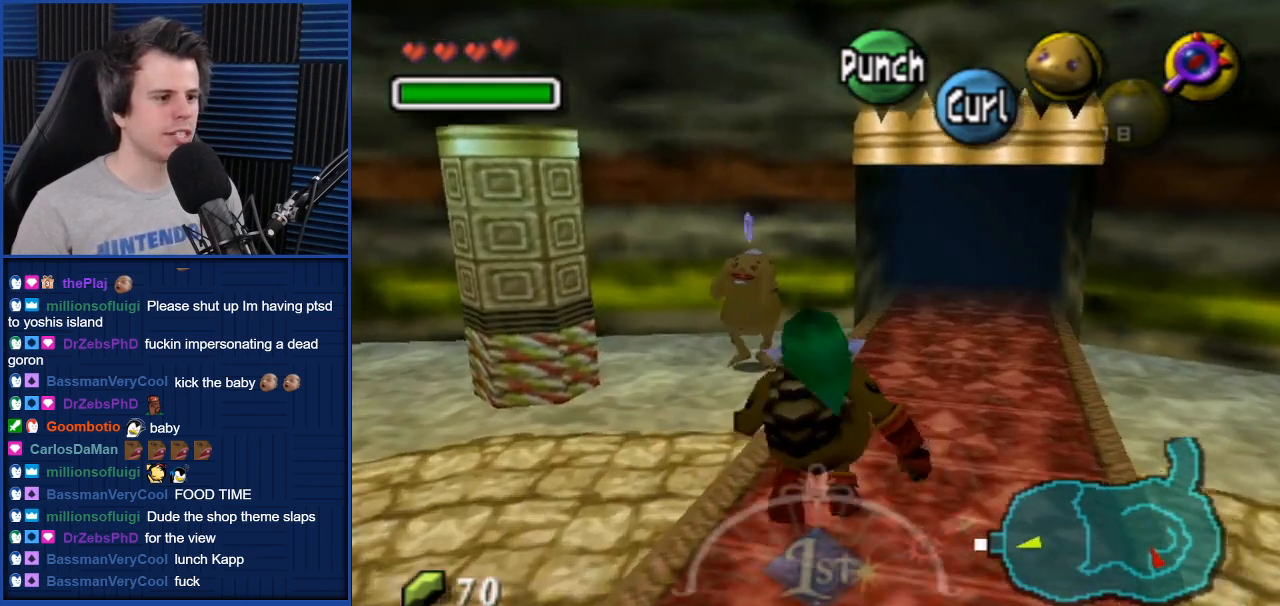
{"buttons": [], "left_stick": "center", "right_stick": "center", "events": [[500, "left_stick", "center"]]}
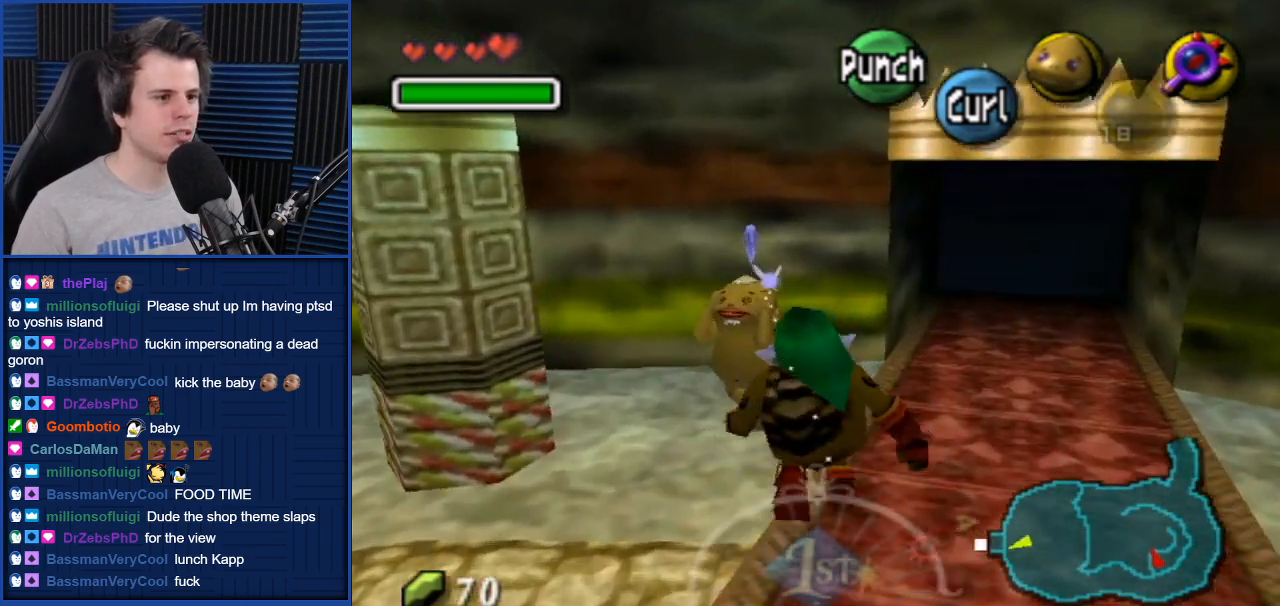
{"buttons": [], "left_stick": "center", "right_stick": "center", "events": [[167, "A", "down"], [267, "A", "up"]]}
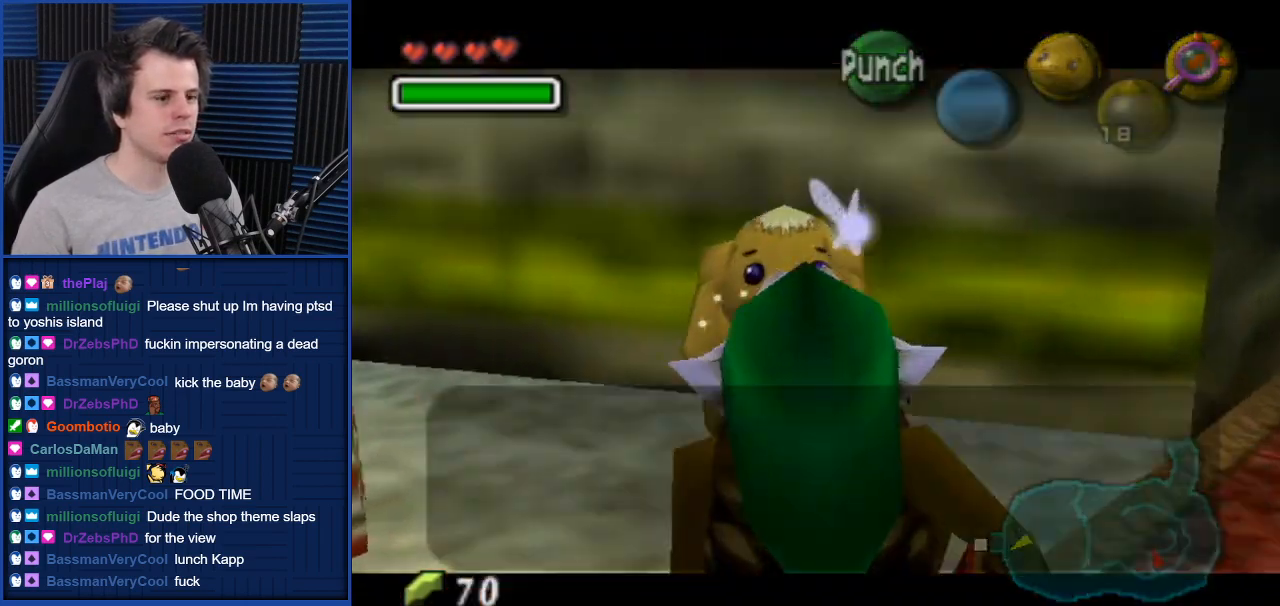
{"buttons": [], "left_stick": "center", "right_stick": "center", "events": []}
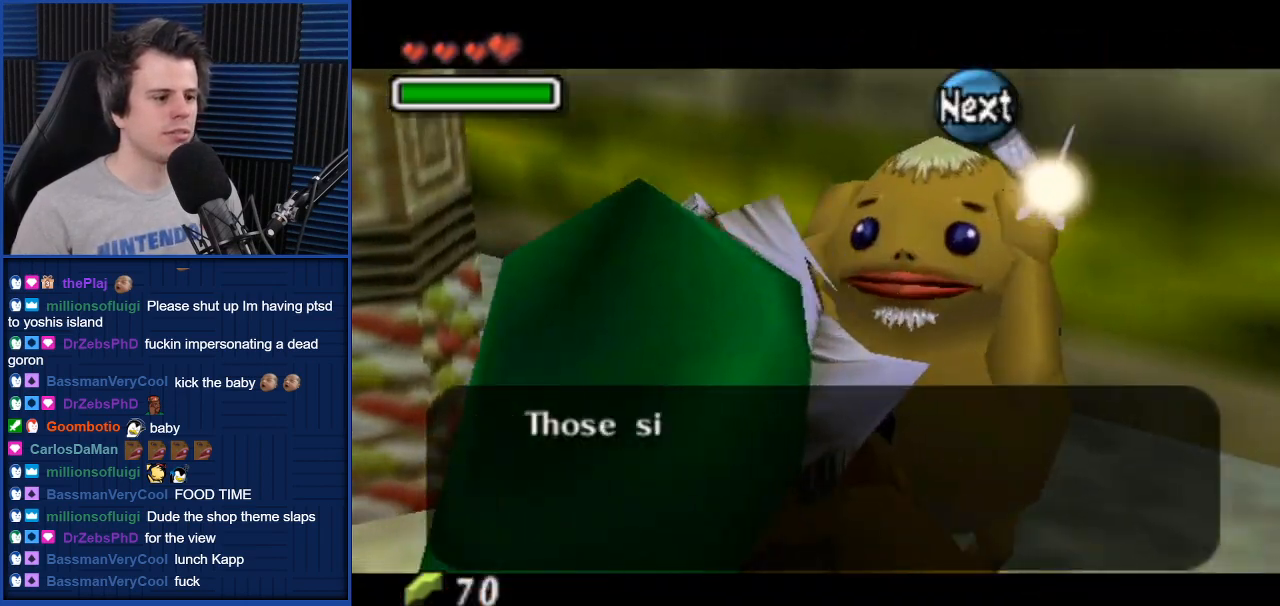
{"buttons": [], "left_stick": "center", "right_stick": "center", "events": [[167, "A", "down"], [234, "A", "up"]]}
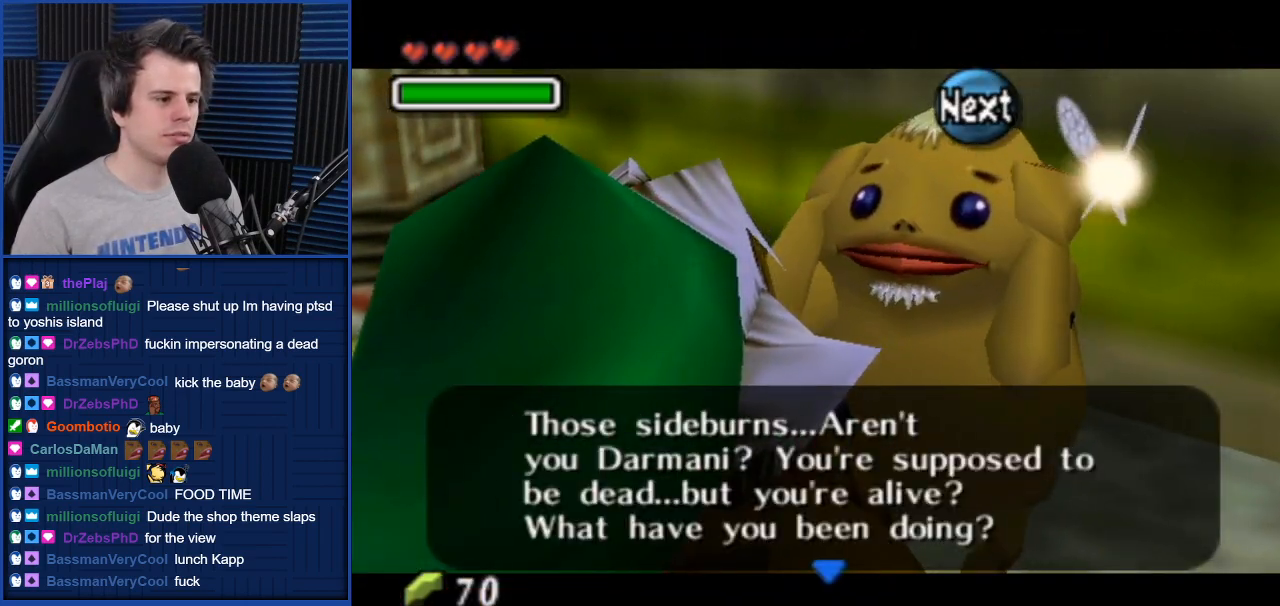
{"buttons": [], "left_stick": "center", "right_stick": "center", "events": []}
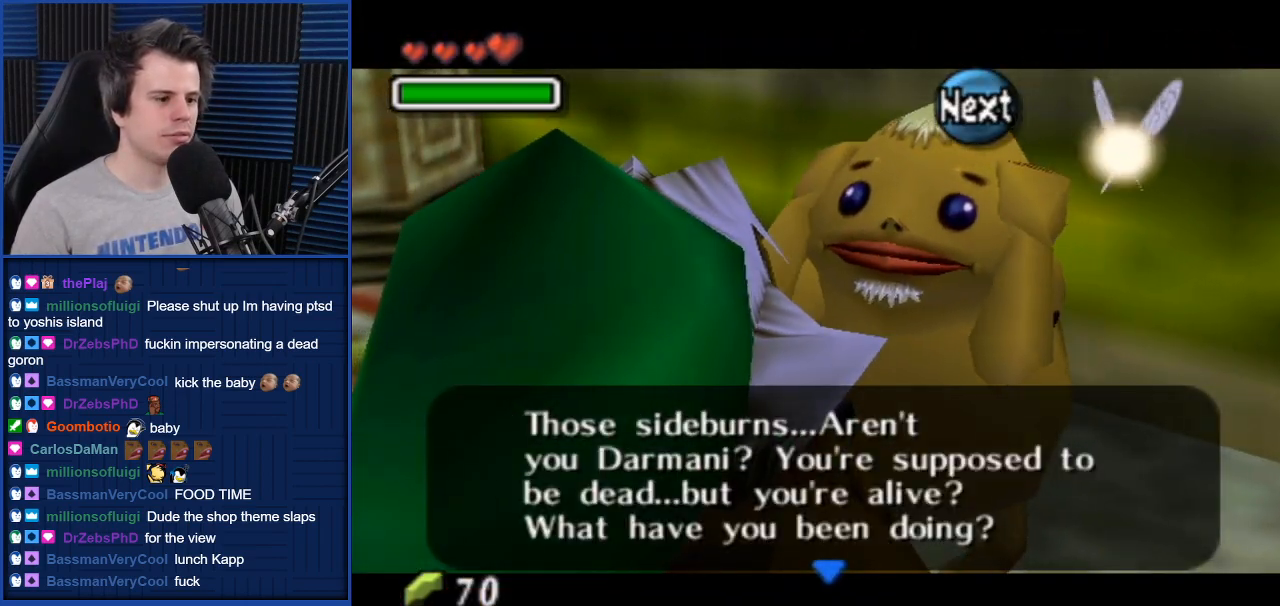
{"buttons": [], "left_stick": "center", "right_stick": "center", "events": []}
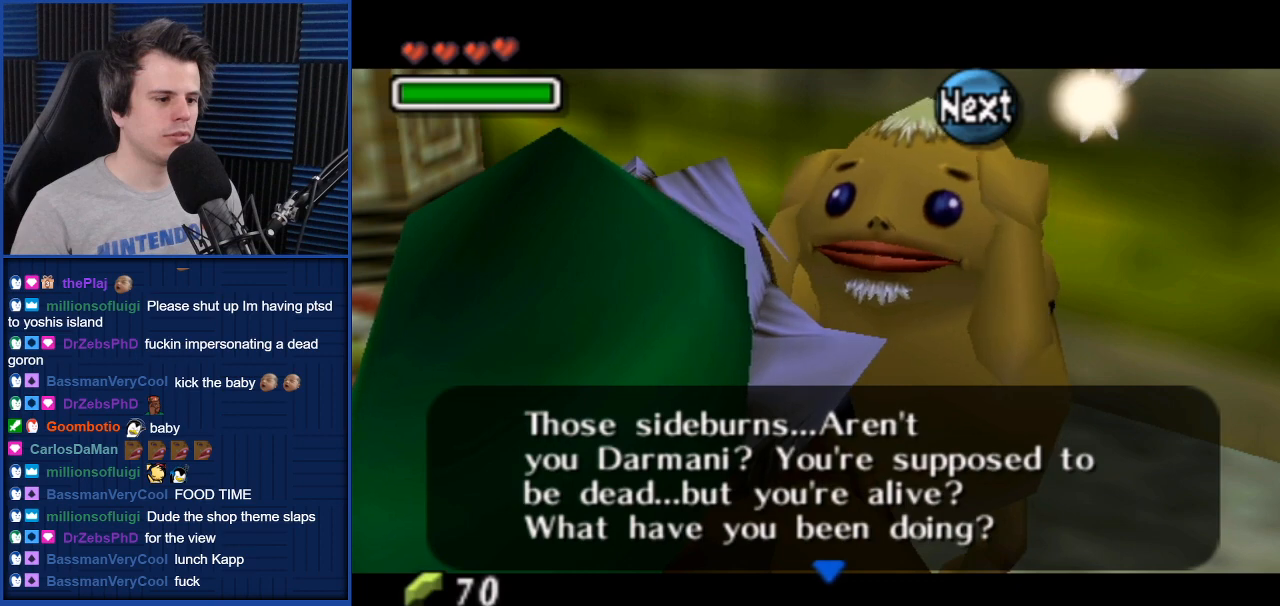
{"buttons": [], "left_stick": "center", "right_stick": "center", "events": [[368, "A", "down"], [468, "A", "up"]]}
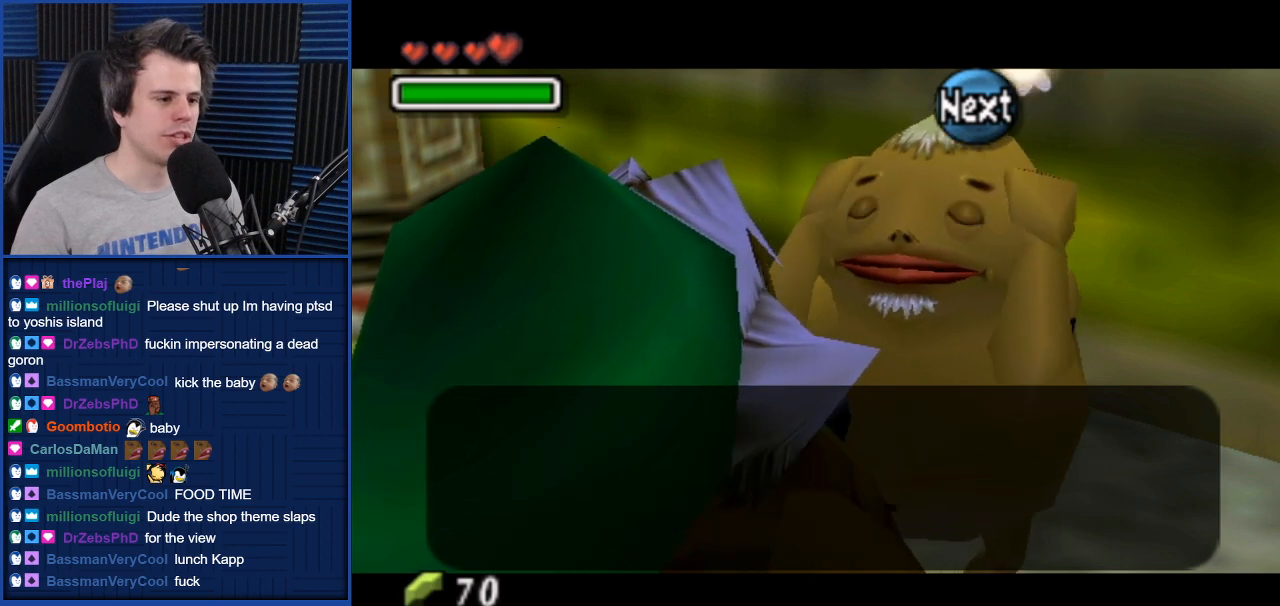
{"buttons": [], "left_stick": "center", "right_stick": "center", "events": [[234, "A", "down"], [334, "A", "up"]]}
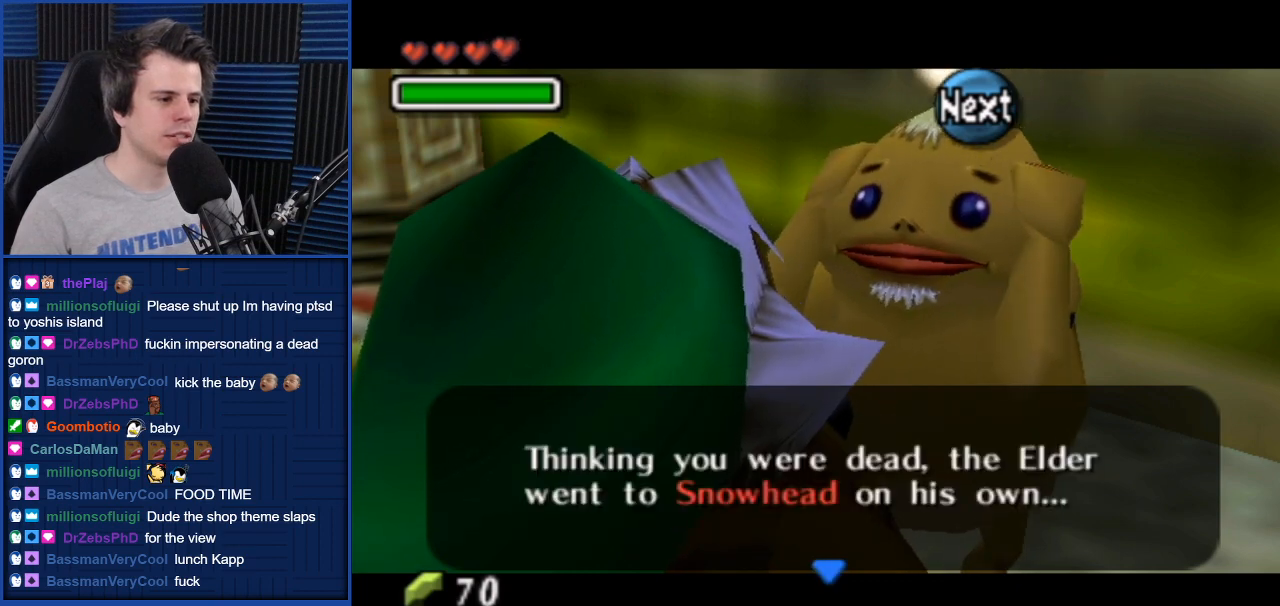
{"buttons": [], "left_stick": "center", "right_stick": "center", "events": []}
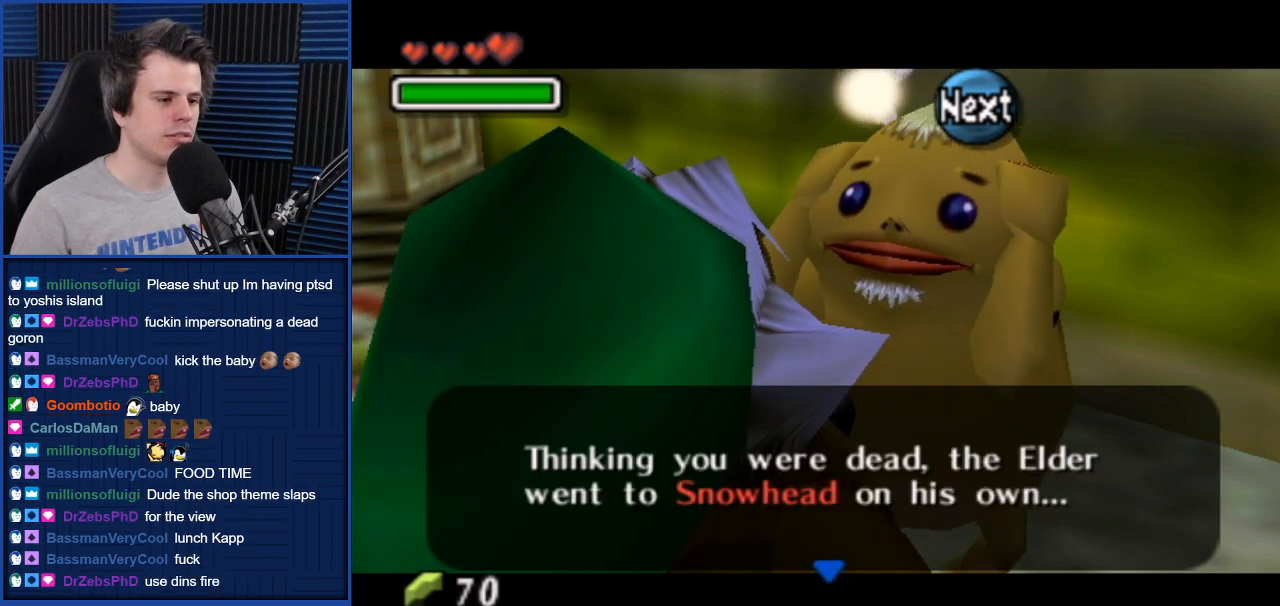
{"buttons": [], "left_stick": "center", "right_stick": "center", "events": []}
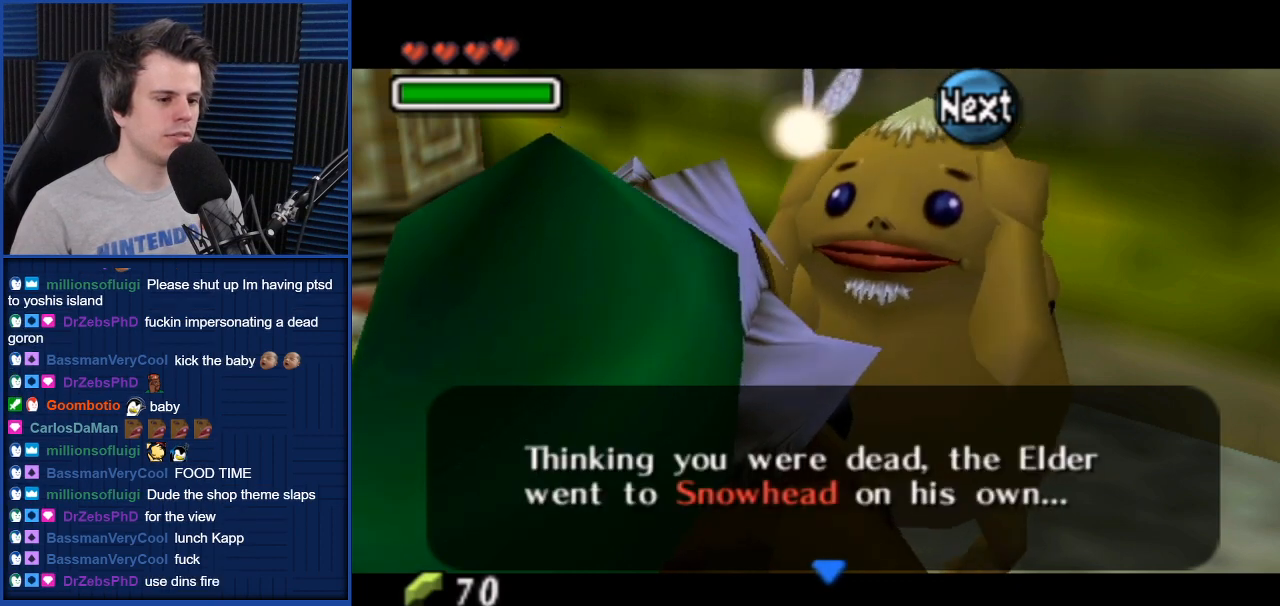
{"buttons": ["A"], "left_stick": "center", "right_stick": "center", "events": [[101, "A", "down"], [234, "A", "up"], [468, "A", "down"]]}